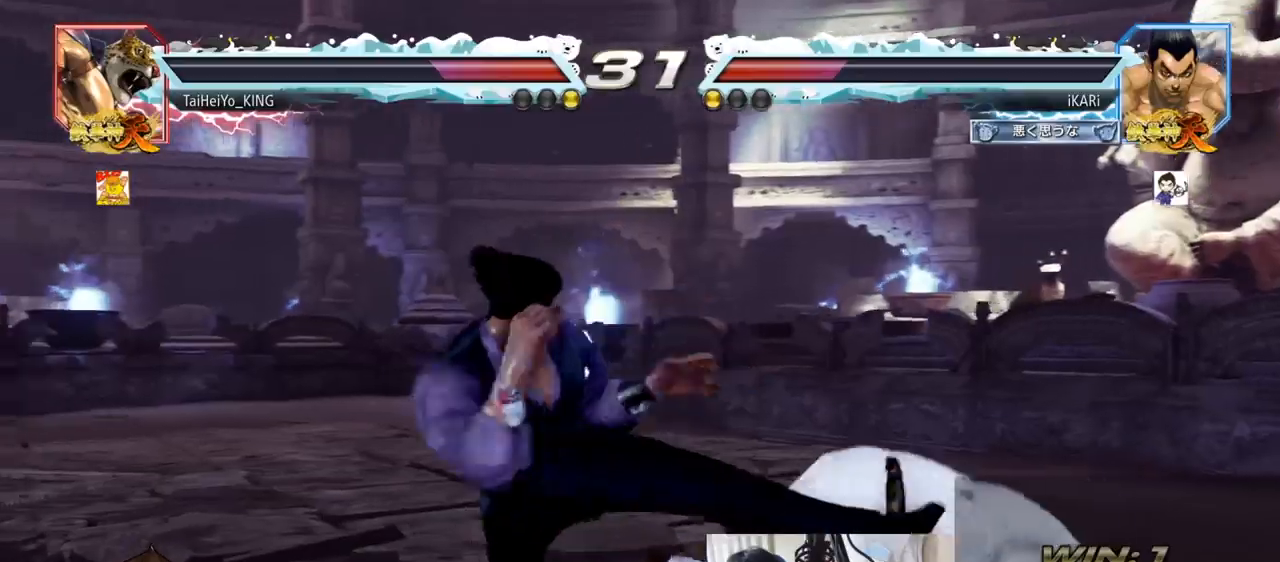
Gameplay with a controller (arcade stick); each line is a JSON object with the inputs held at the frame after it. "events" lists button and stick changes between this image and that frame as [ms after this image, input, new state], when the widget could be followed in between. Not read: L3 R3.
{"buttons": [], "left_stick": "center", "events": [[33, "TRIANGLE", "up"], [50, "TRIANGLE", "down"], [117, "TRIANGLE", "up"], [150, "TRIANGLE", "down"], [233, "TRIANGLE", "up"], [250, "left_stick", "center"]]}
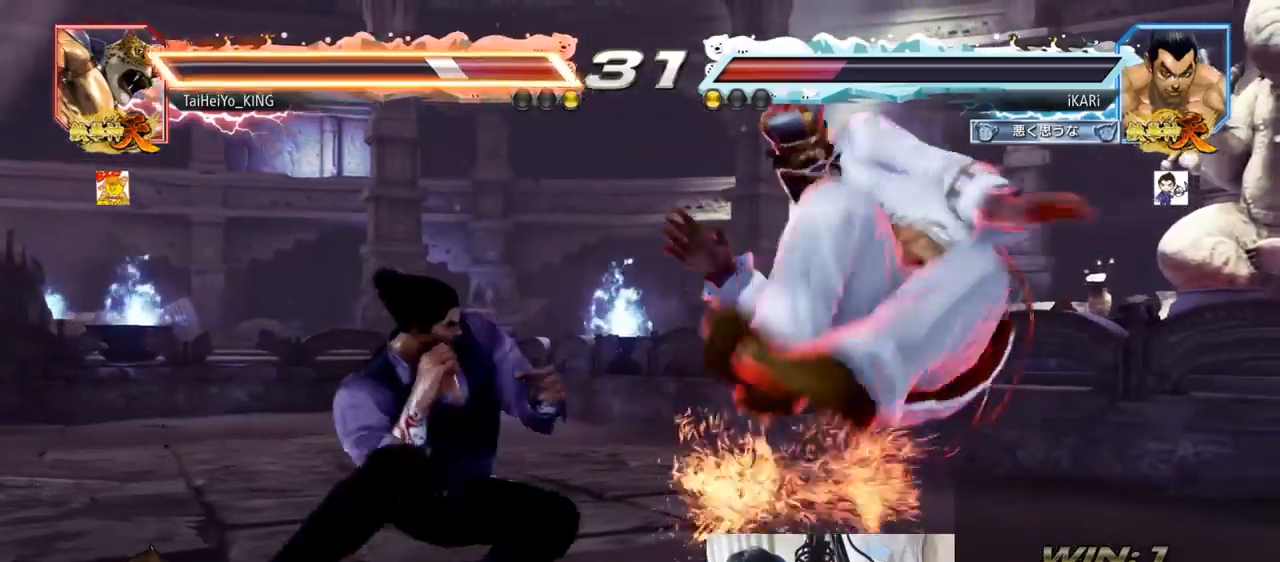
{"buttons": [], "left_stick": "left", "events": [[167, "left_stick", "right"], [250, "left_stick", "center"], [317, "left_stick", "left"], [384, "TRIANGLE", "down"], [434, "TRIANGLE", "up"]]}
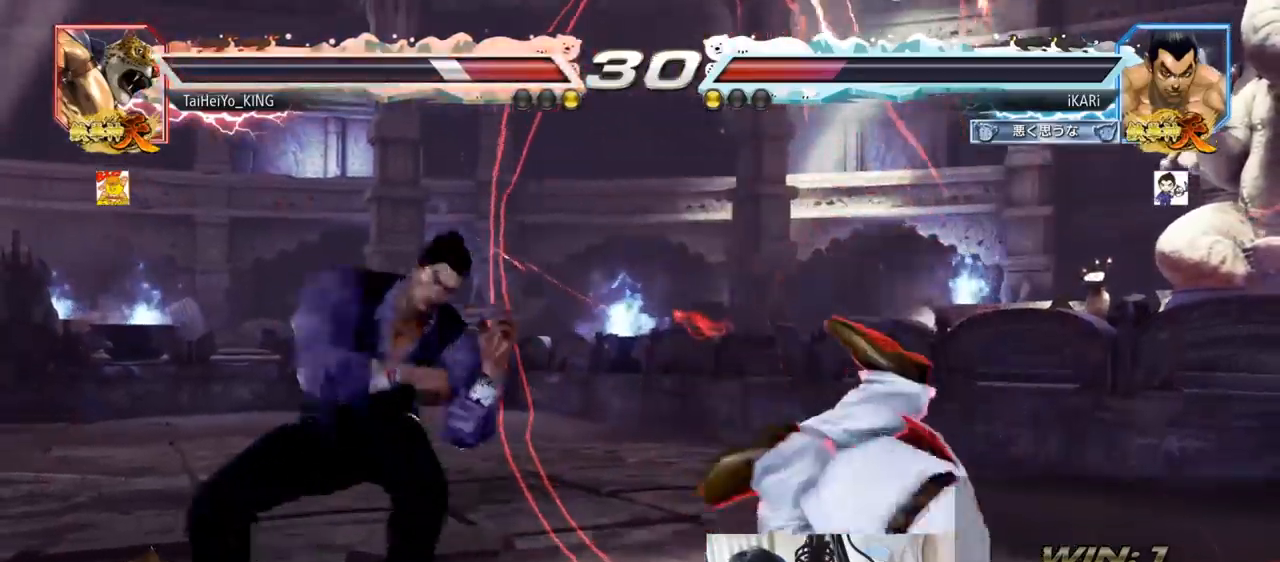
{"buttons": [], "left_stick": "left", "events": [[16, "CIRCLE", "down"], [83, "CIRCLE", "up"]]}
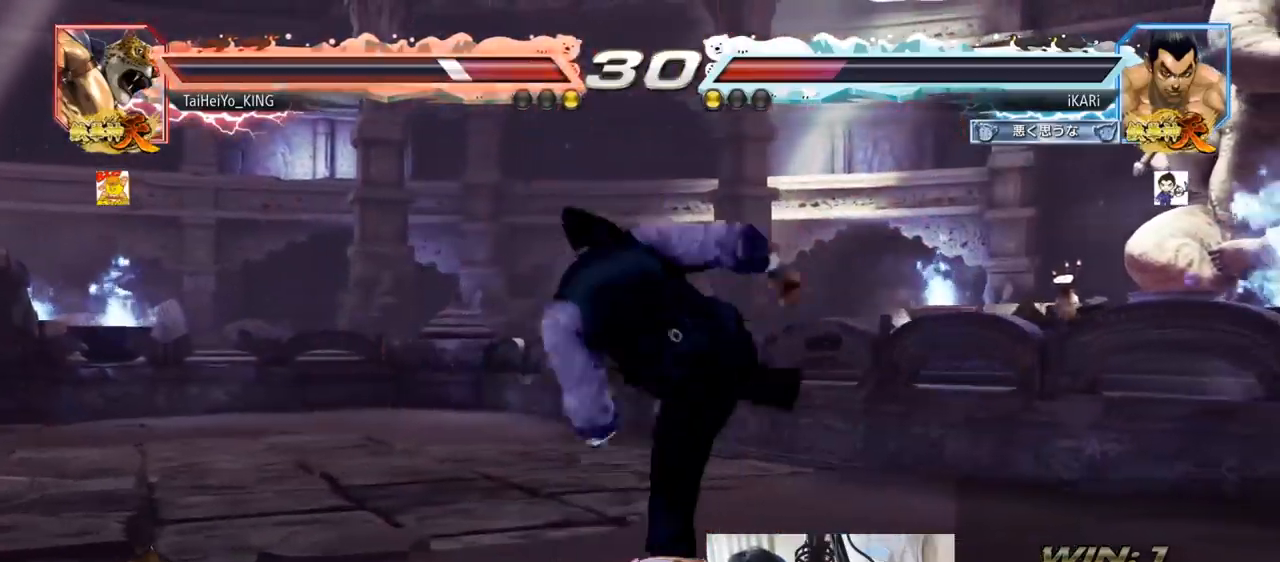
{"buttons": [], "left_stick": "left", "events": []}
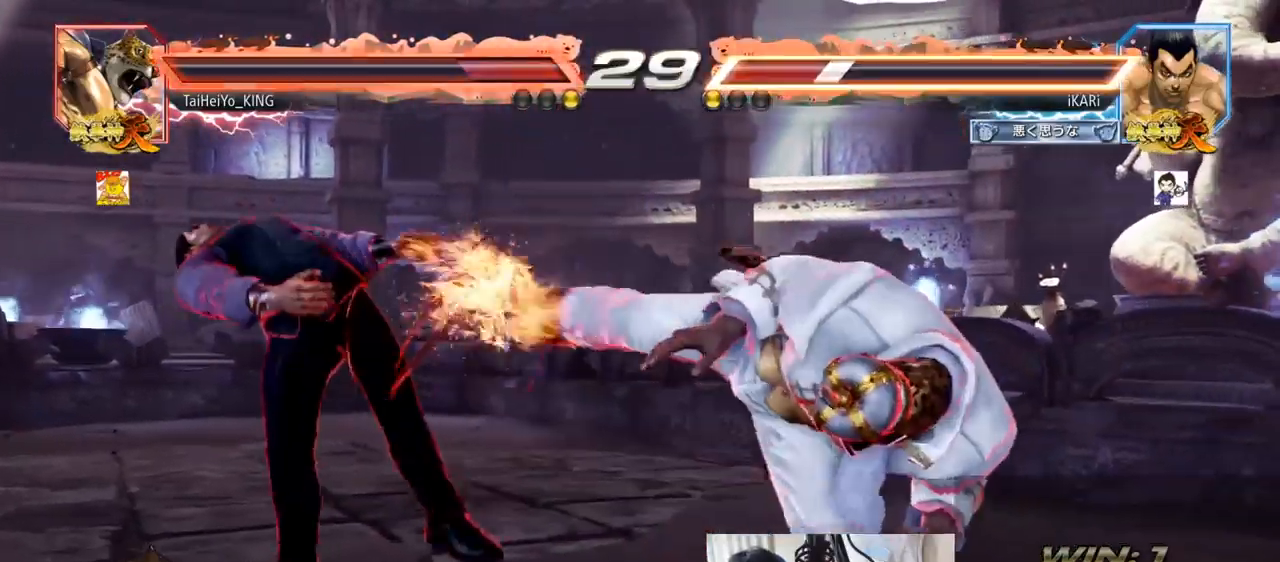
{"buttons": [], "left_stick": "center", "events": [[16, "SQUARE", "down"], [50, "SQUARE", "up"], [100, "SQUARE", "down"], [150, "SQUARE", "up"], [317, "left_stick", "center"]]}
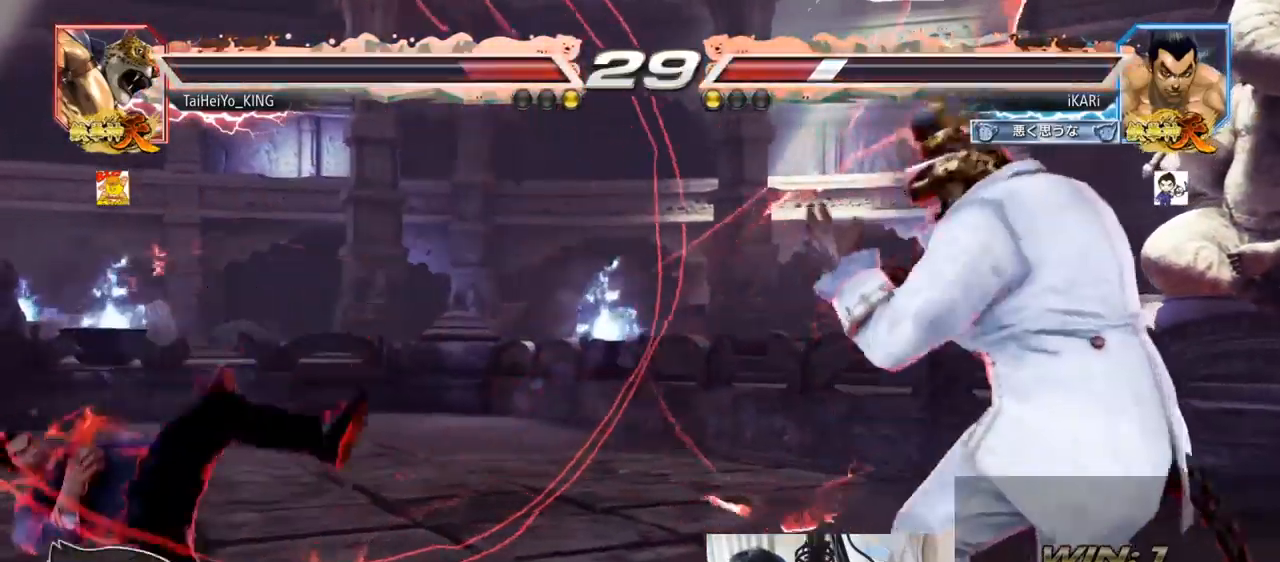
{"buttons": [], "left_stick": "left", "events": [[267, "left_stick", "left"]]}
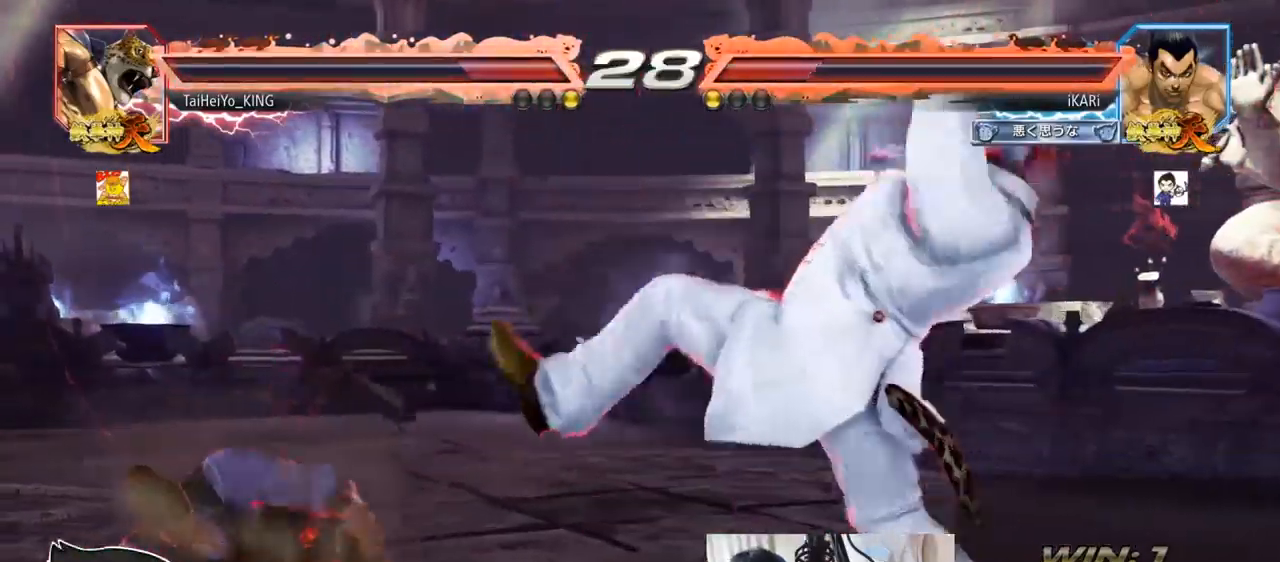
{"buttons": [], "left_stick": "right", "events": [[367, "left_stick", "center"], [467, "left_stick", "right"]]}
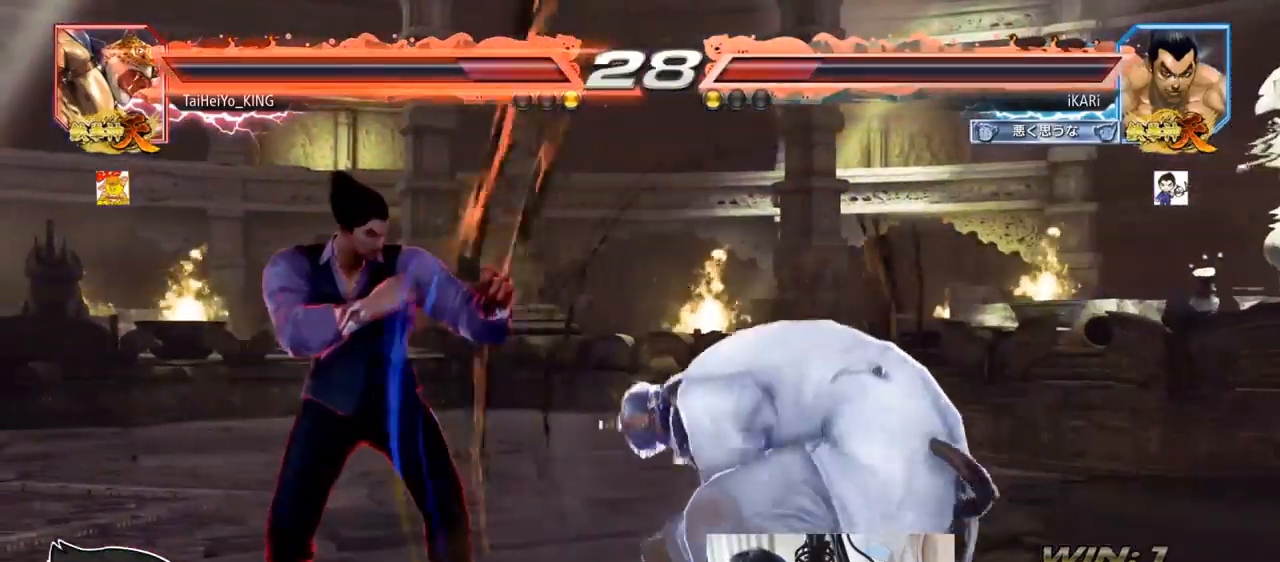
{"buttons": ["CIRCLE", "SQUARE"], "left_stick": "center", "events": [[100, "CIRCLE", "down"], [100, "SQUARE", "down"], [150, "left_stick", "center"]]}
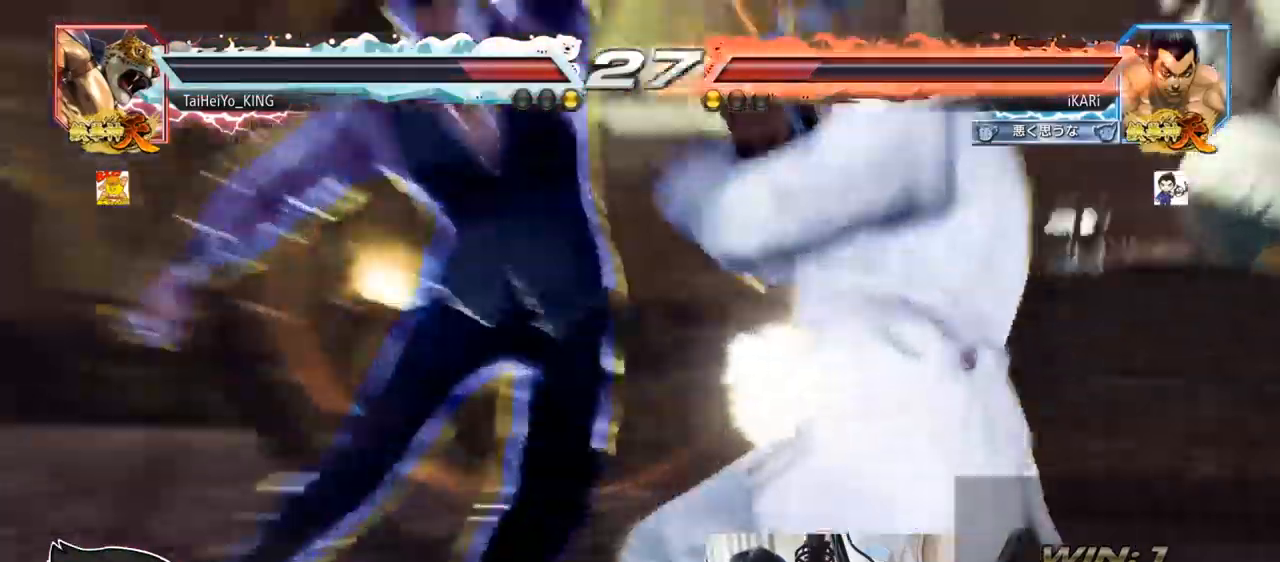
{"buttons": [], "left_stick": "center", "events": [[333, "CIRCLE", "up"], [400, "SQUARE", "up"]]}
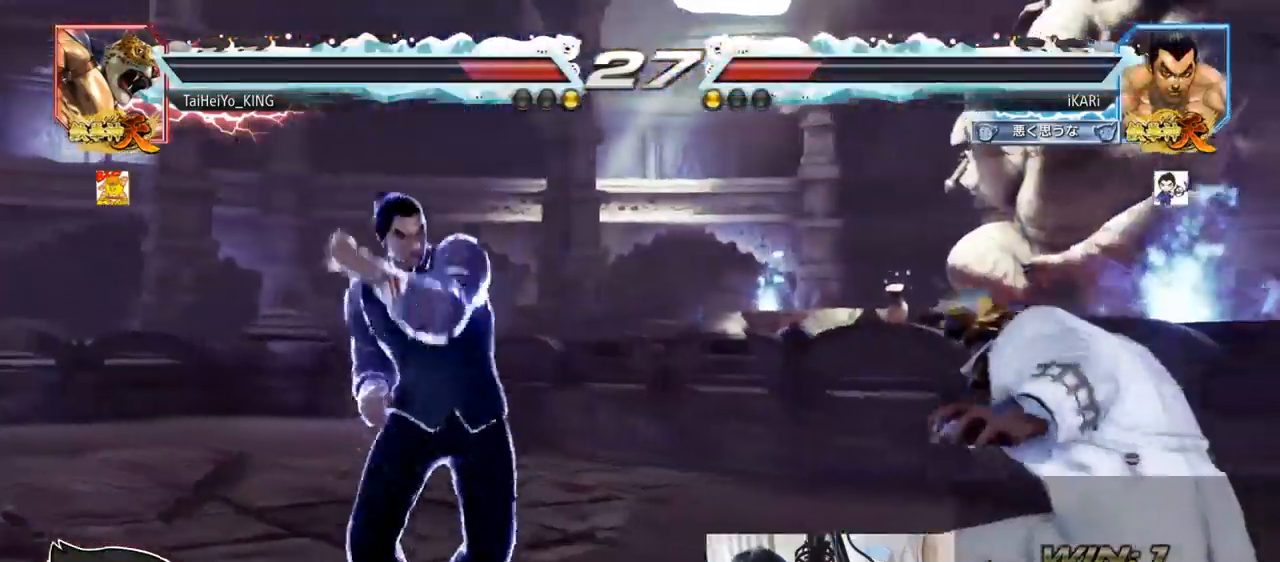
{"buttons": [], "left_stick": "center", "events": [[34, "left_stick", "right"], [84, "left_stick", "center"], [167, "left_stick", "right"], [334, "left_stick", "center"], [434, "left_stick", "up"], [501, "left_stick", "center"]]}
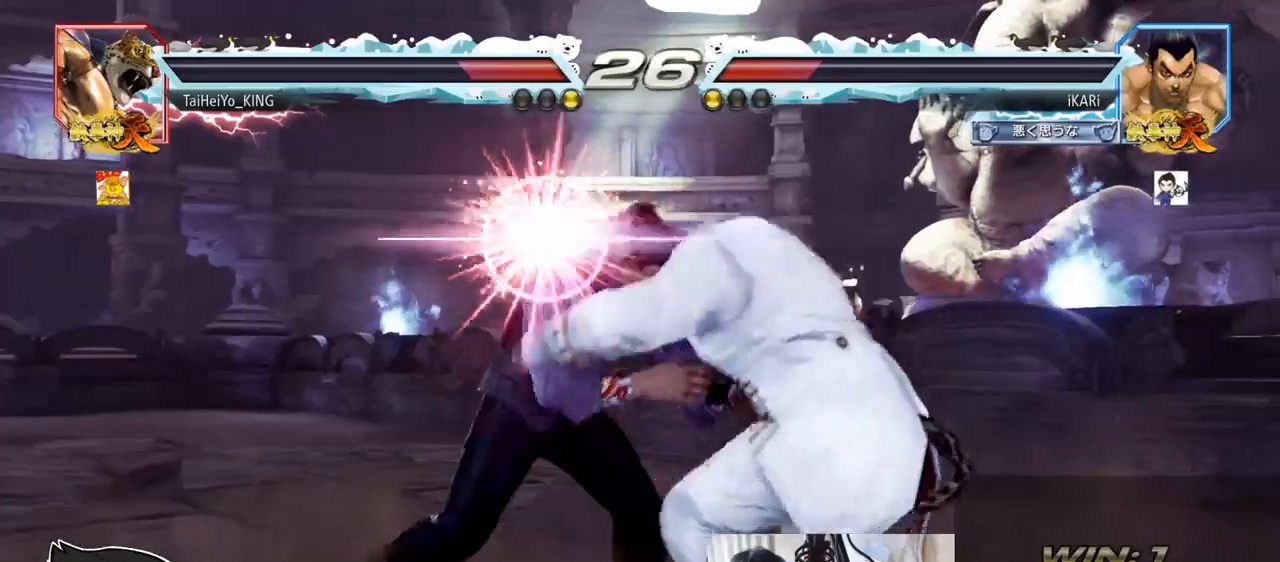
{"buttons": [], "left_stick": "center", "events": [[33, "left_stick", "left"], [150, "SQUARE", "down"], [200, "SQUARE", "up"], [400, "left_stick", "center"]]}
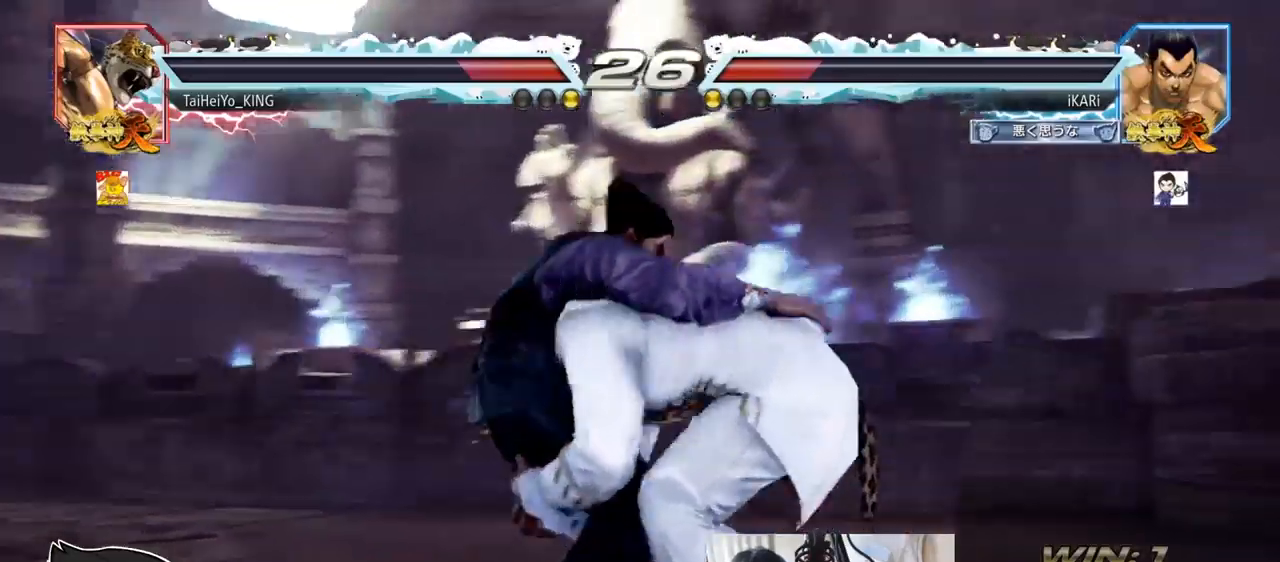
{"buttons": ["SQUARE"], "left_stick": "center", "events": [[351, "SQUARE", "down"], [417, "SQUARE", "up"], [467, "SQUARE", "down"]]}
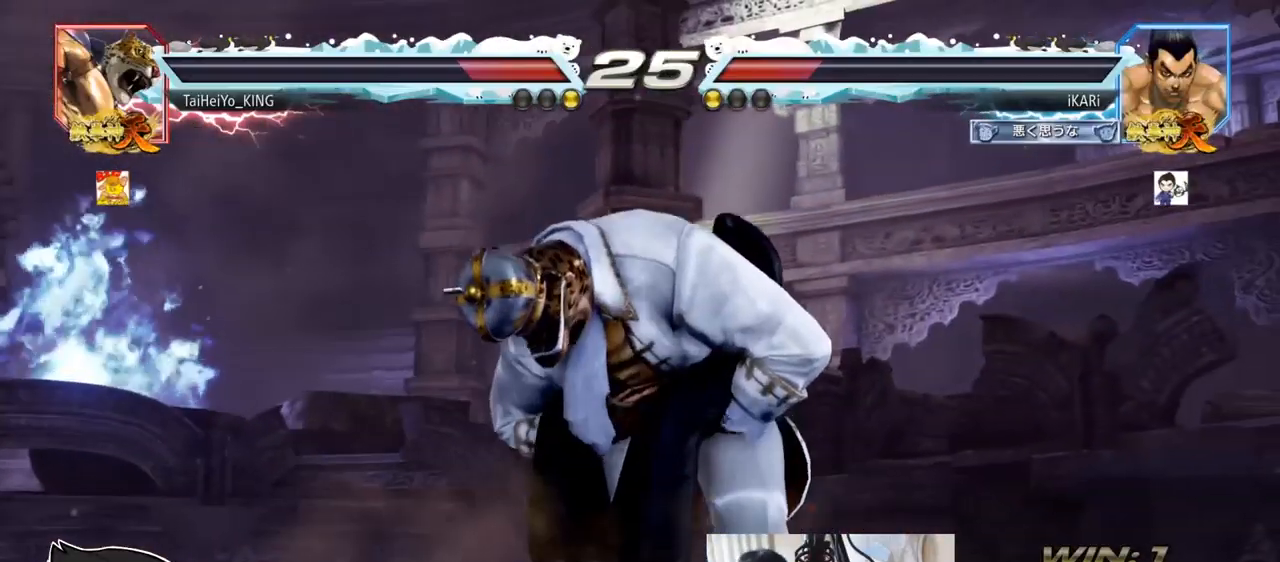
{"buttons": [], "left_stick": "center", "events": [[50, "SQUARE", "up"], [167, "SQUARE", "down"], [183, "SQUARE", "up"], [350, "SQUARE", "down"], [367, "SQUARE", "up"]]}
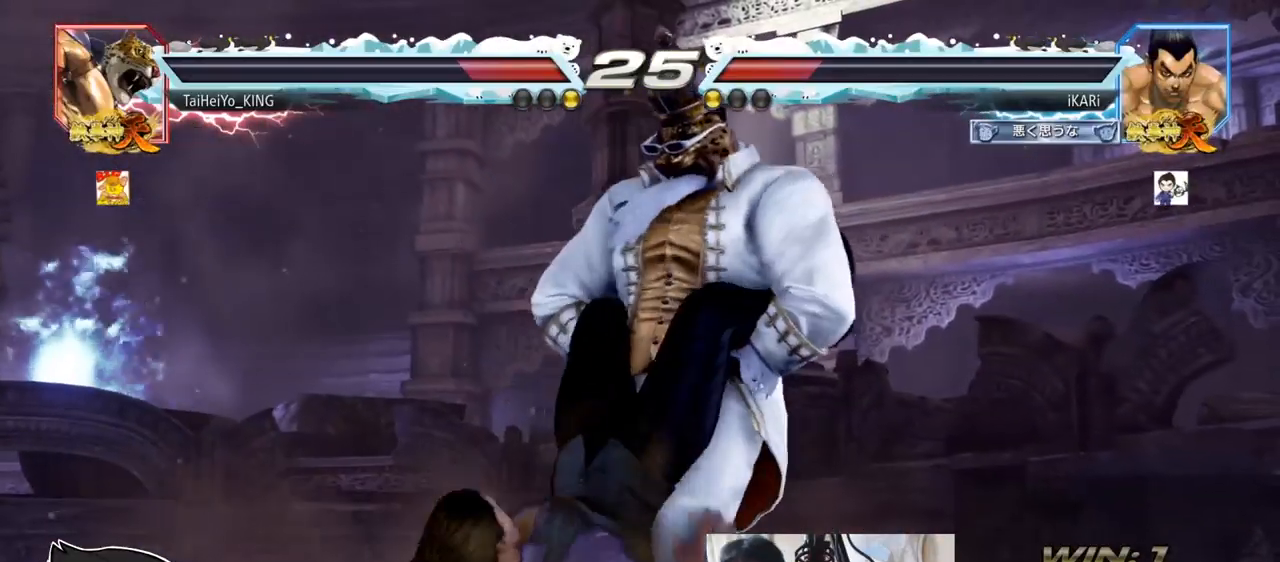
{"buttons": [], "left_stick": "center", "events": []}
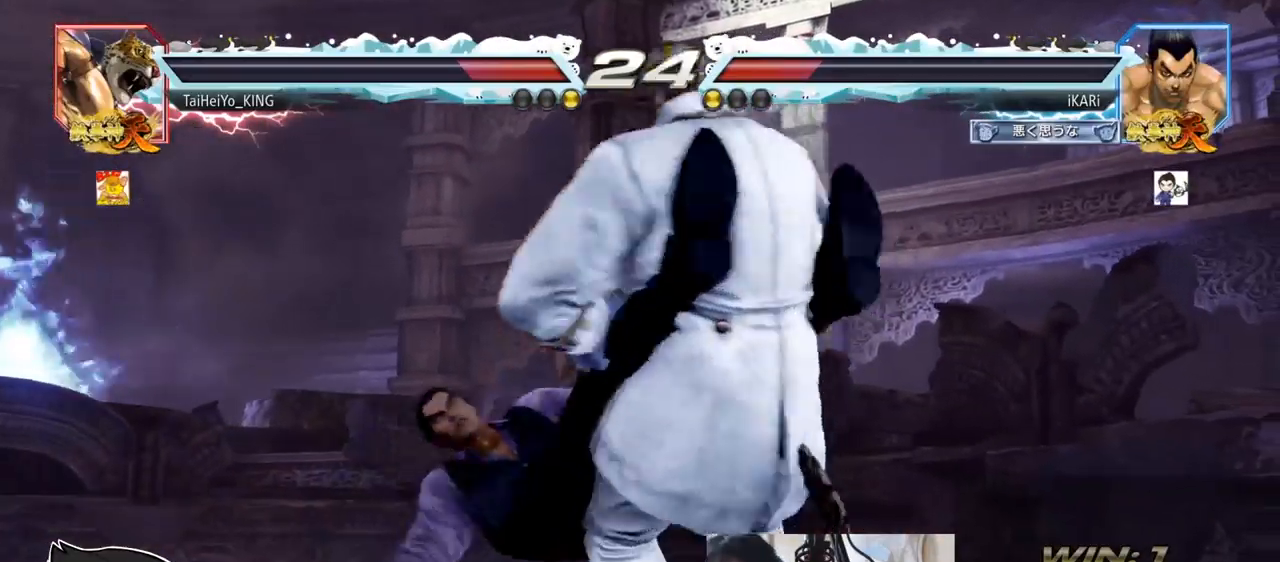
{"buttons": ["TRIANGLE"], "left_stick": "center", "events": [[450, "TRIANGLE", "down"]]}
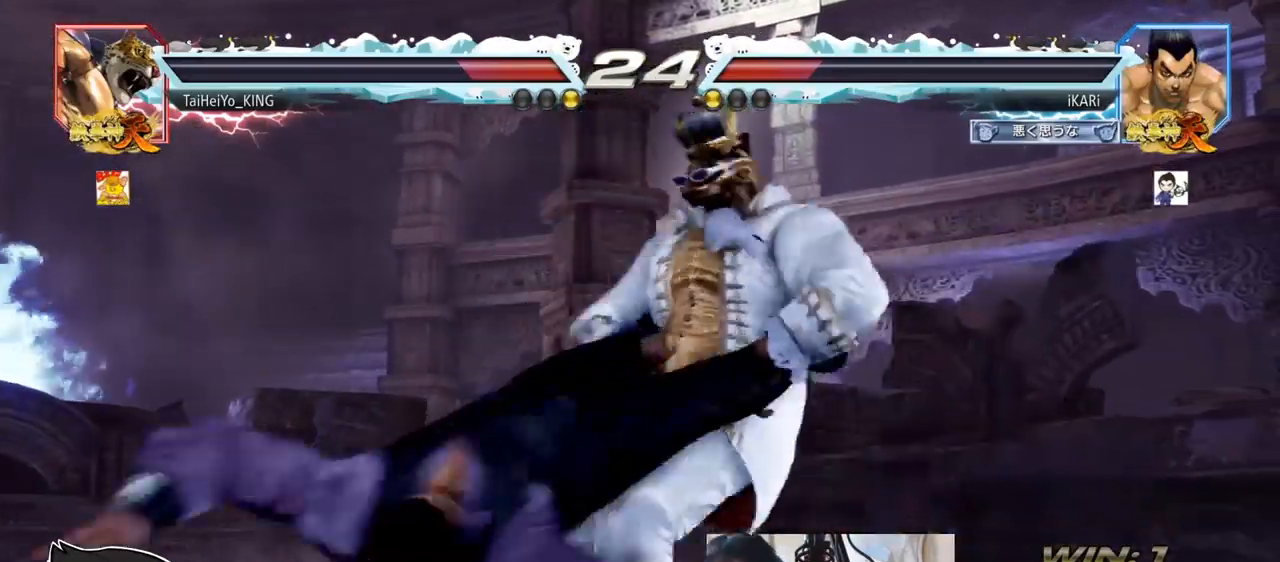
{"buttons": [], "left_stick": "center", "events": [[17, "SQUARE", "down"], [34, "SQUARE", "up"], [34, "TRIANGLE", "up"], [100, "TRIANGLE", "down"], [167, "SQUARE", "down"], [167, "TRIANGLE", "up"], [184, "SQUARE", "up"], [250, "TRIANGLE", "down"], [284, "SQUARE", "down"], [301, "TRIANGLE", "up"], [317, "SQUARE", "up"], [317, "TRIANGLE", "down"], [367, "TRIANGLE", "up"], [401, "SQUARE", "down"], [434, "TRIANGLE", "down"], [451, "SQUARE", "up"], [484, "TRIANGLE", "up"]]}